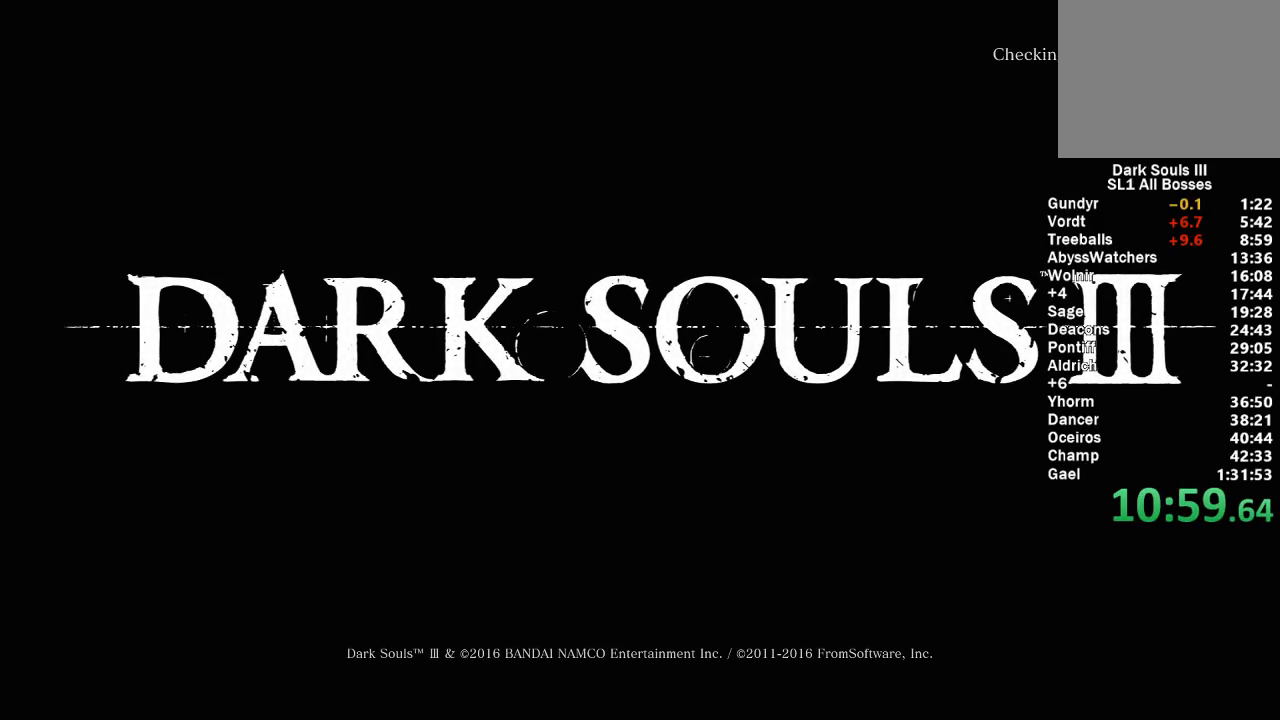
Gameplay with a controller (Xbox layout); each line is a JSON object with the inputs held at the frame after it. "events" lists button and stick changes between this image and that frame as [ms after this image, input, new state], when the widget could be followed in between.
{"buttons": [], "left_stick": "center", "right_stick": "center", "events": []}
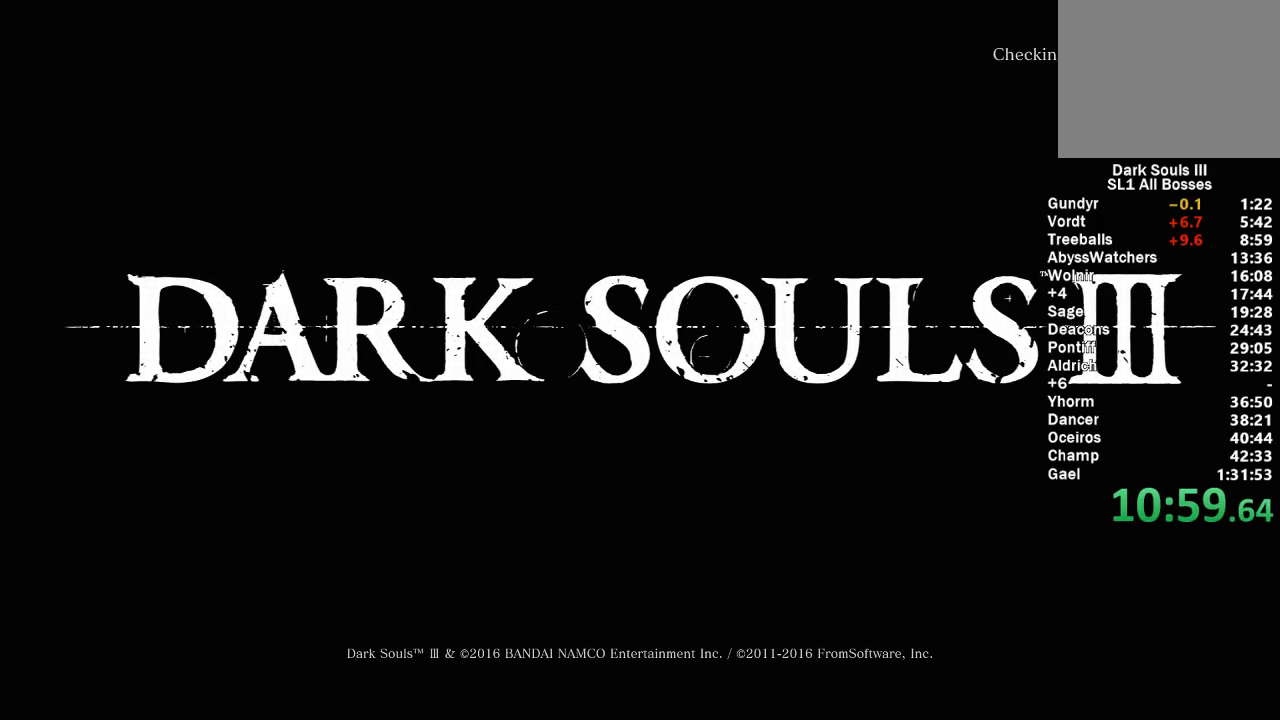
{"buttons": [], "left_stick": "center", "right_stick": "center", "events": []}
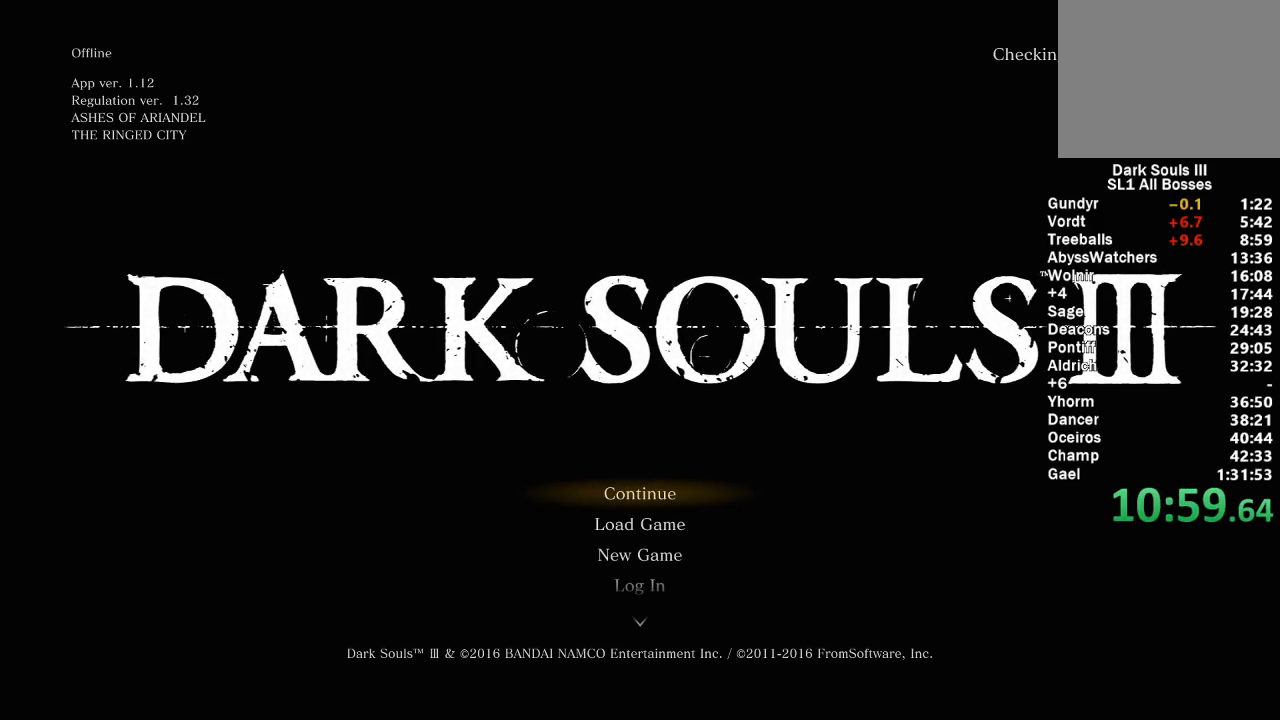
{"buttons": [], "left_stick": "center", "right_stick": "center", "events": []}
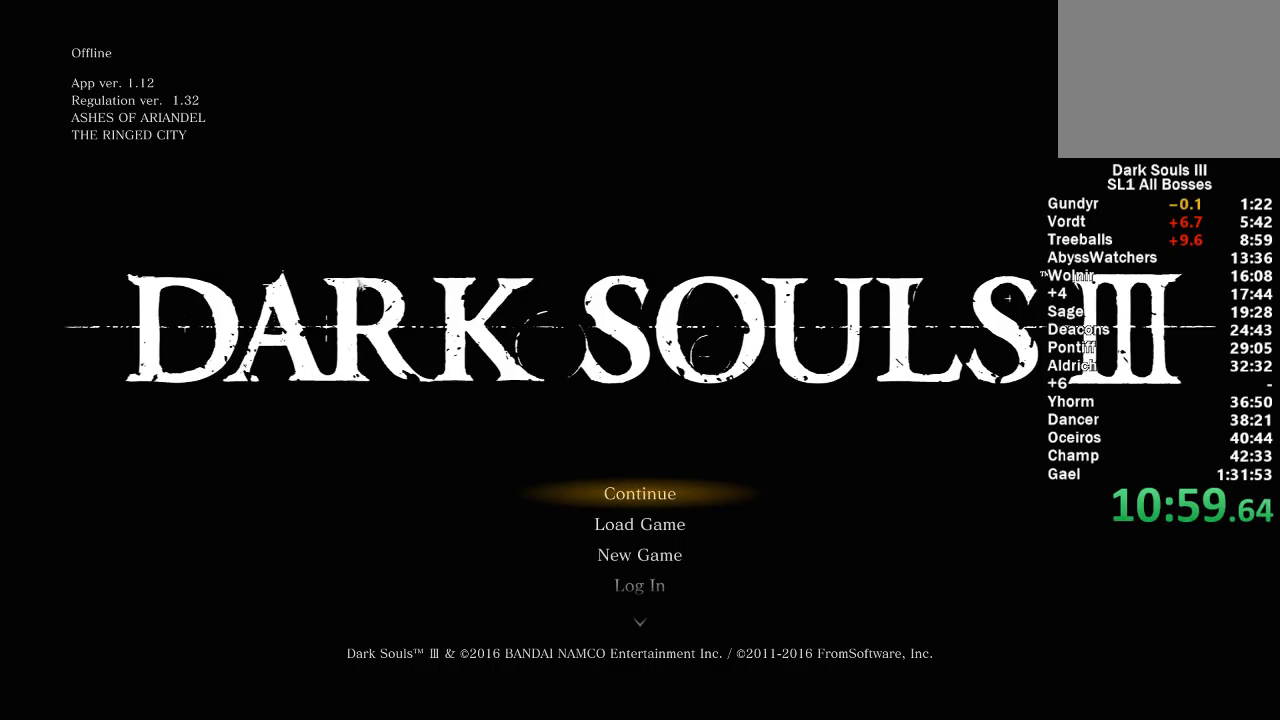
{"buttons": [], "left_stick": "center", "right_stick": "center", "events": [[350, "A", "down"], [483, "A", "up"]]}